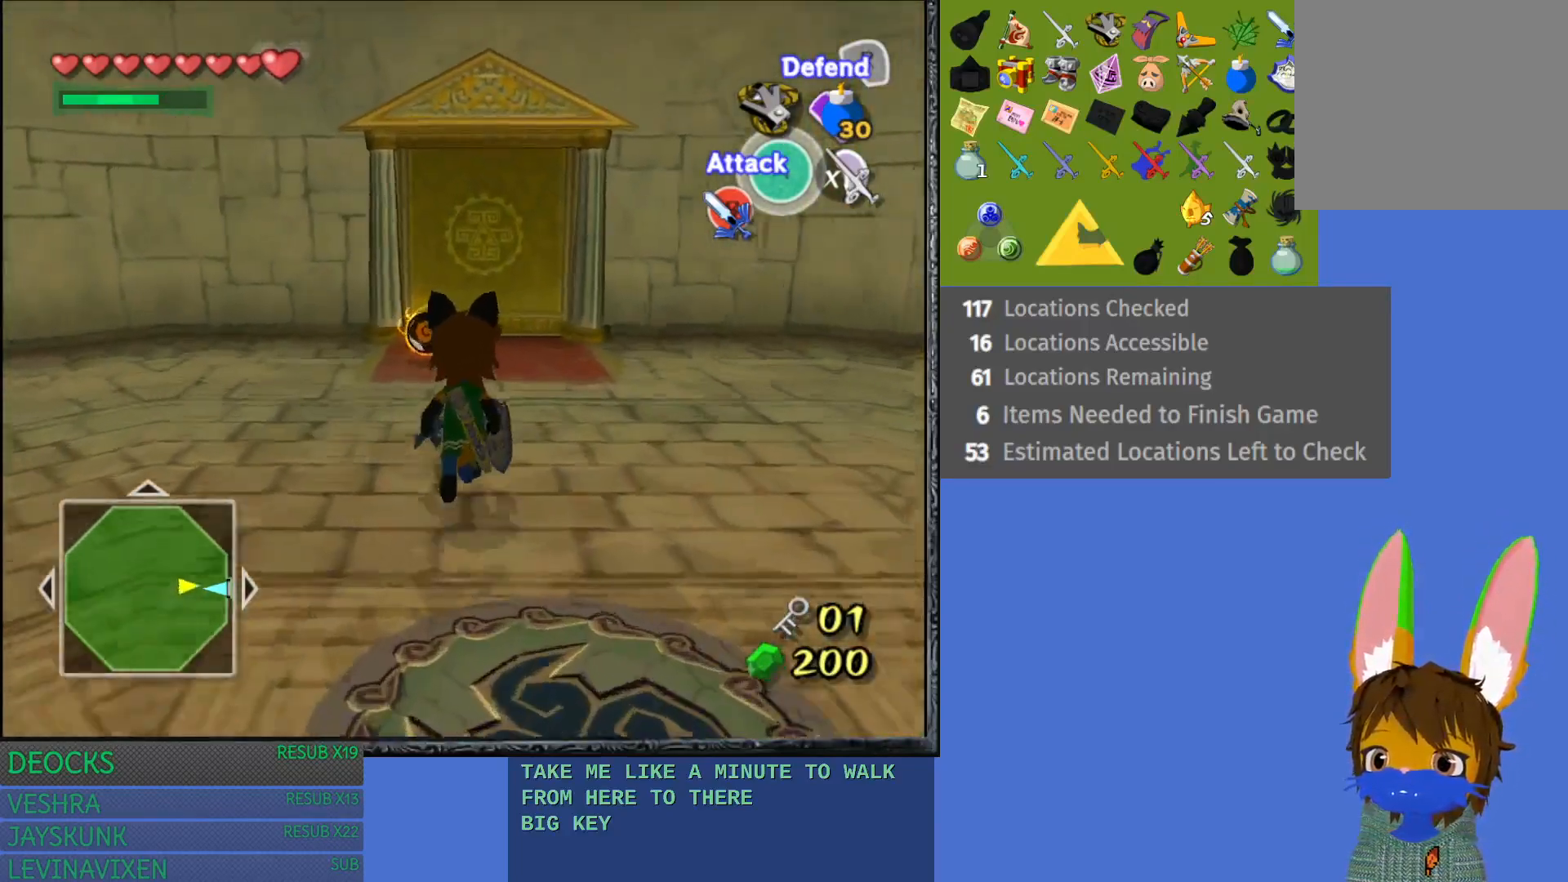
Gameplay with a controller (PlayStation layout); each line is a JSON object with the inputs held at the frame after it. "events" lists button and stick changes between this image and that frame as [ms after this image, input, new state], when the widget could be followed in between. Not read: L3 R3.
{"buttons": ["SQUARE"], "left_stick": "up", "right_stick": "center", "events": [[300, "SQUARE", "down"]]}
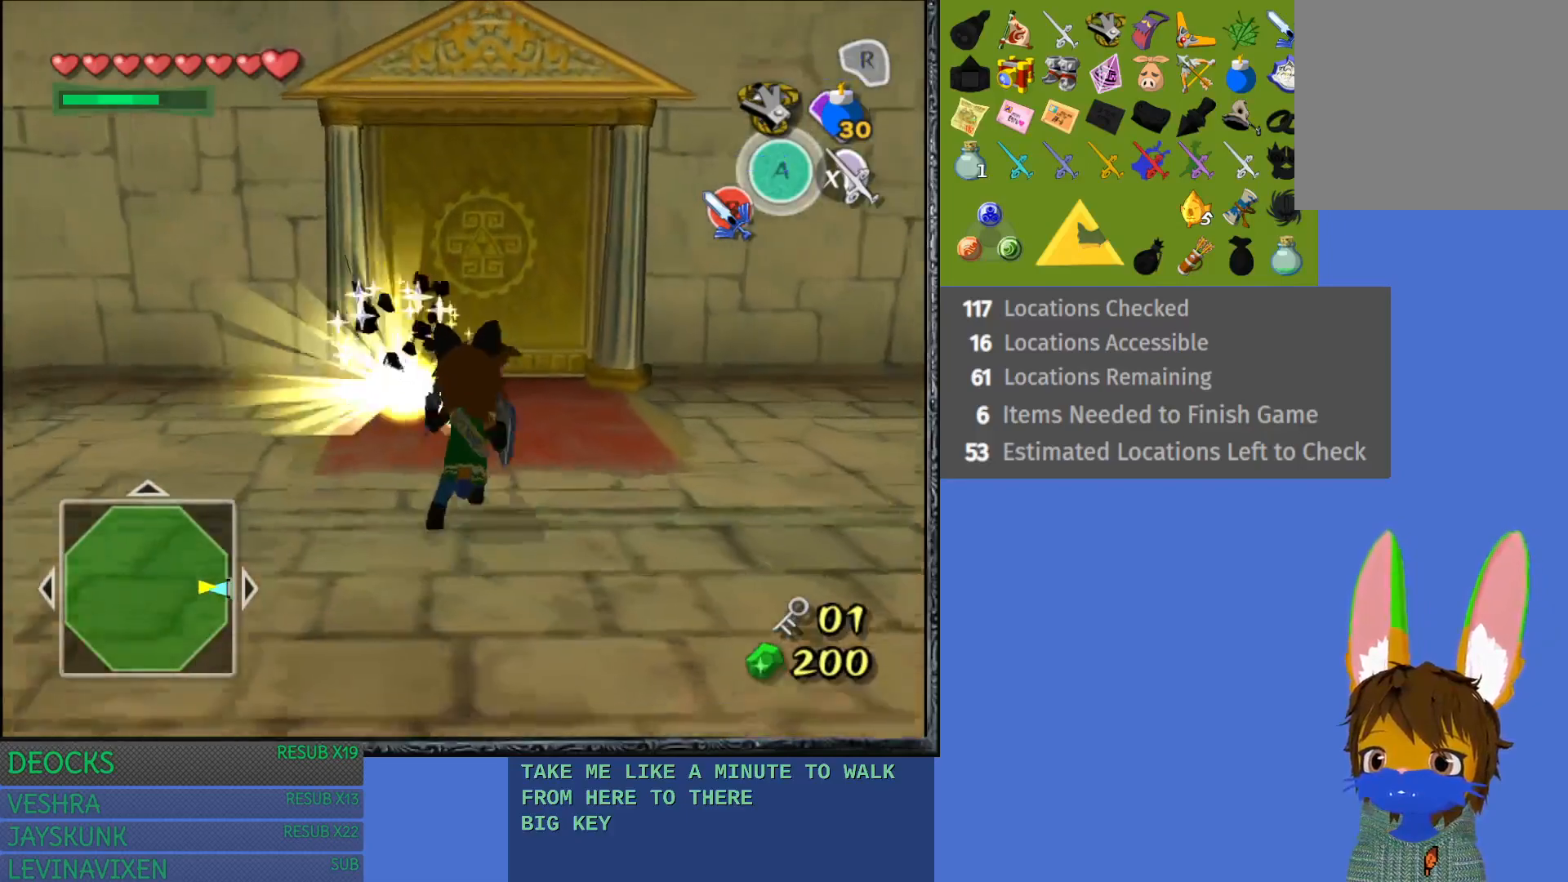
{"buttons": ["SQUARE"], "left_stick": "center", "right_stick": "center", "events": [[233, "left_stick", "center"]]}
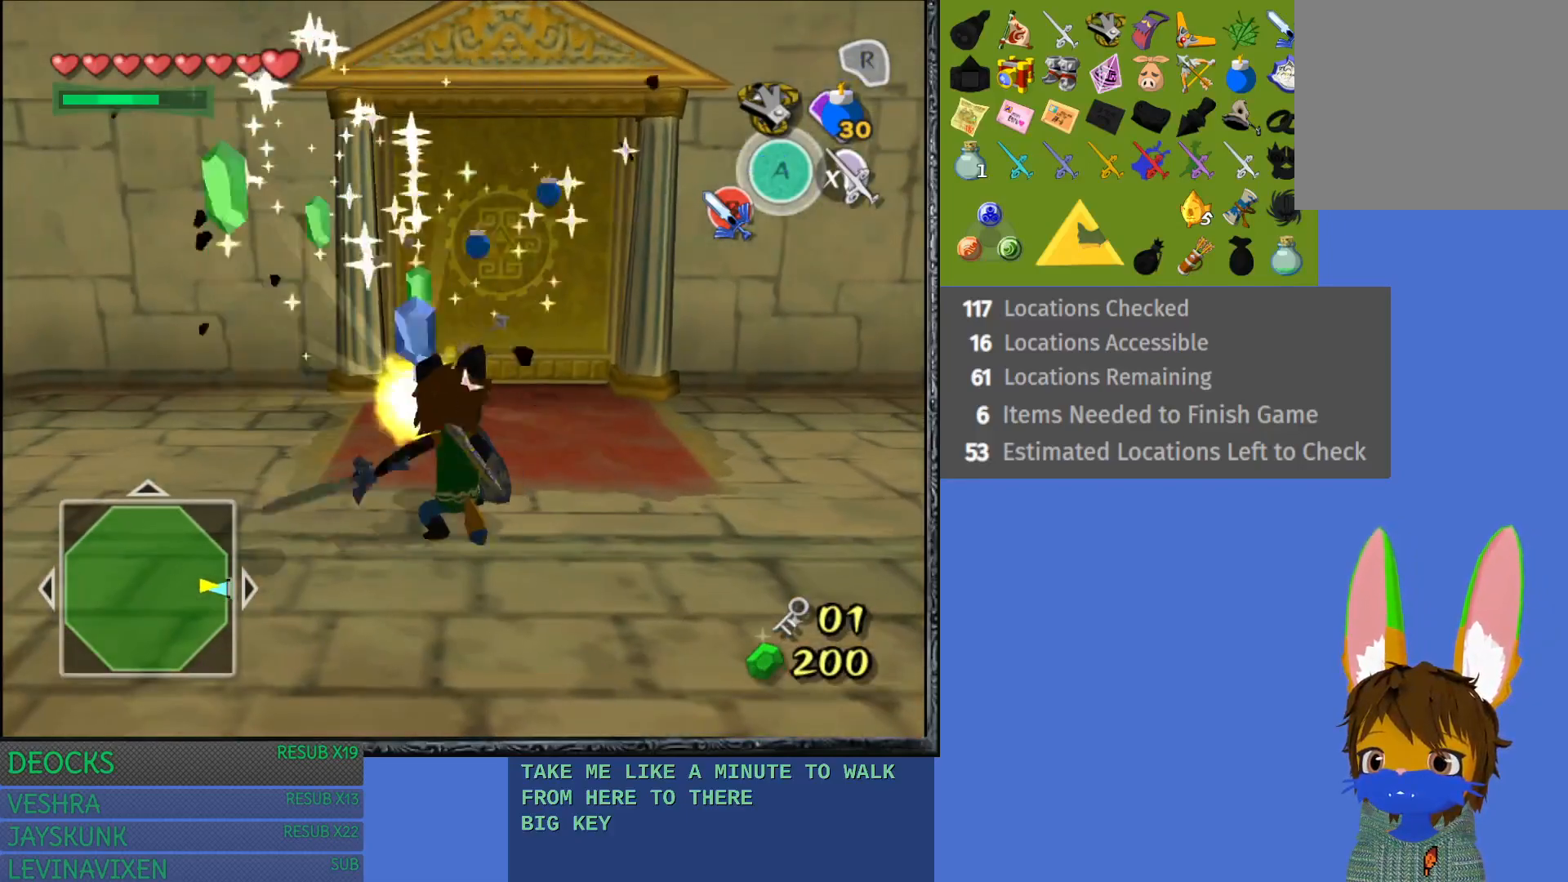
{"buttons": [], "left_stick": "center", "right_stick": "center", "events": [[183, "SQUARE", "up"]]}
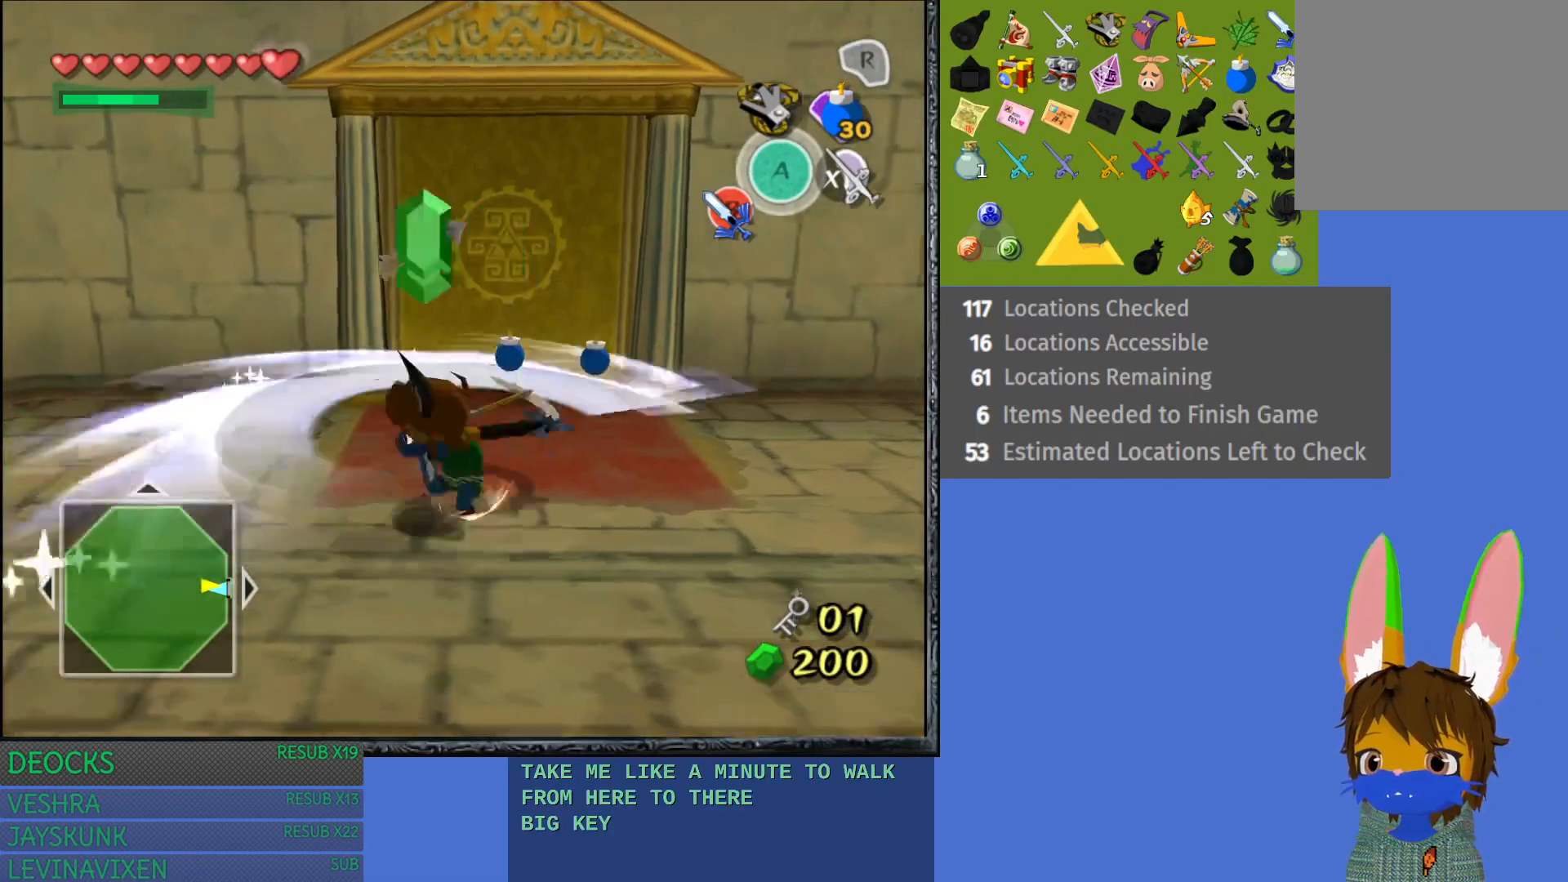
{"buttons": [], "left_stick": "up", "right_stick": "center", "events": [[433, "left_stick", "up"]]}
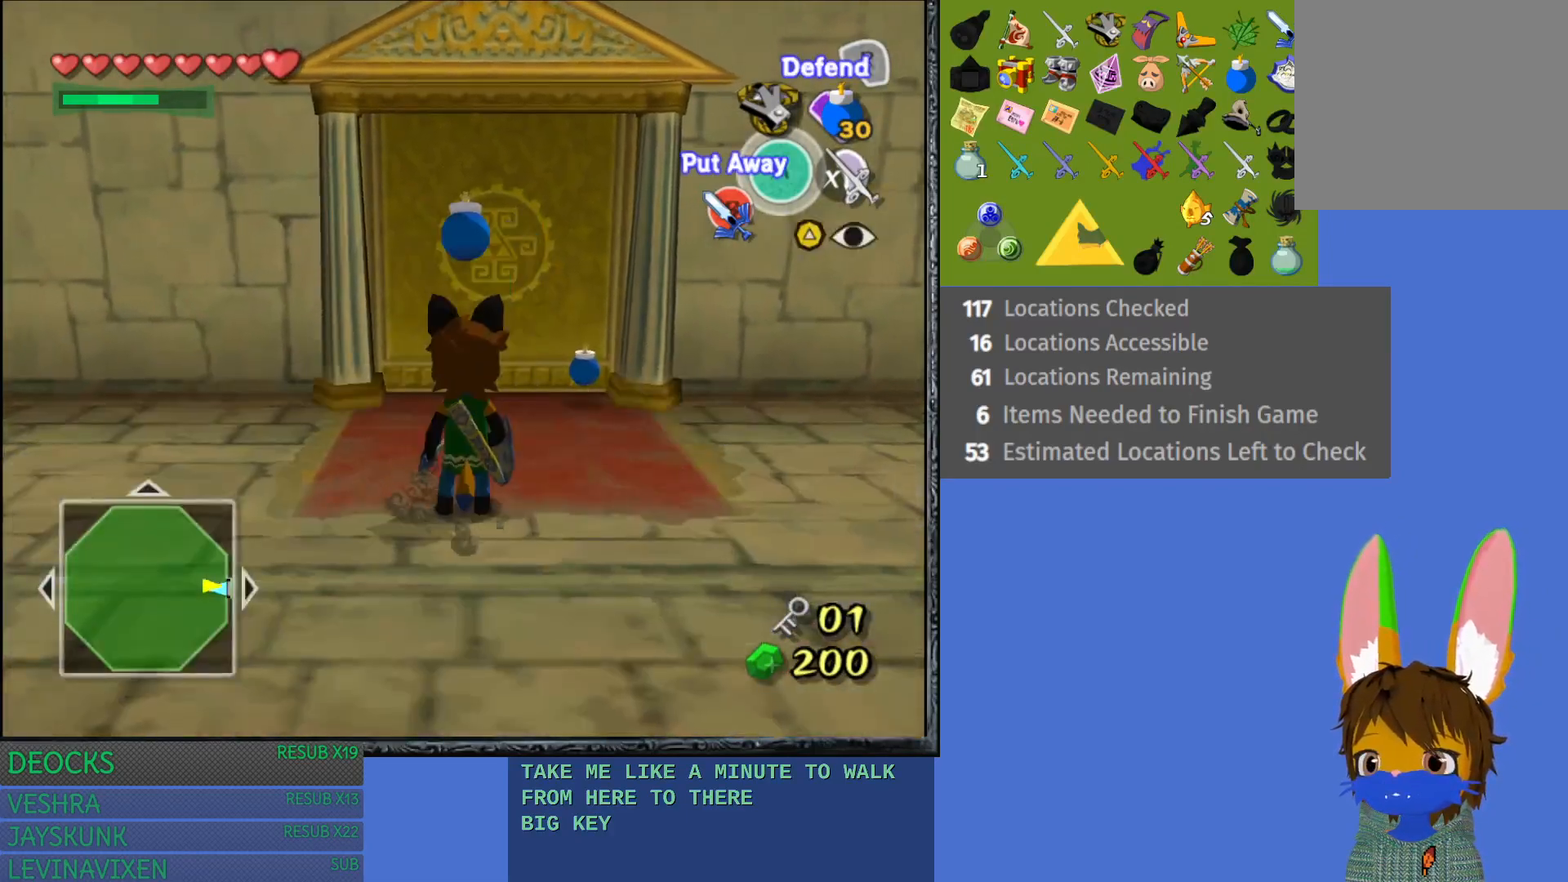
{"buttons": [], "left_stick": "up", "right_stick": "center", "events": [[133, "SQUARE", "down"], [400, "SQUARE", "up"]]}
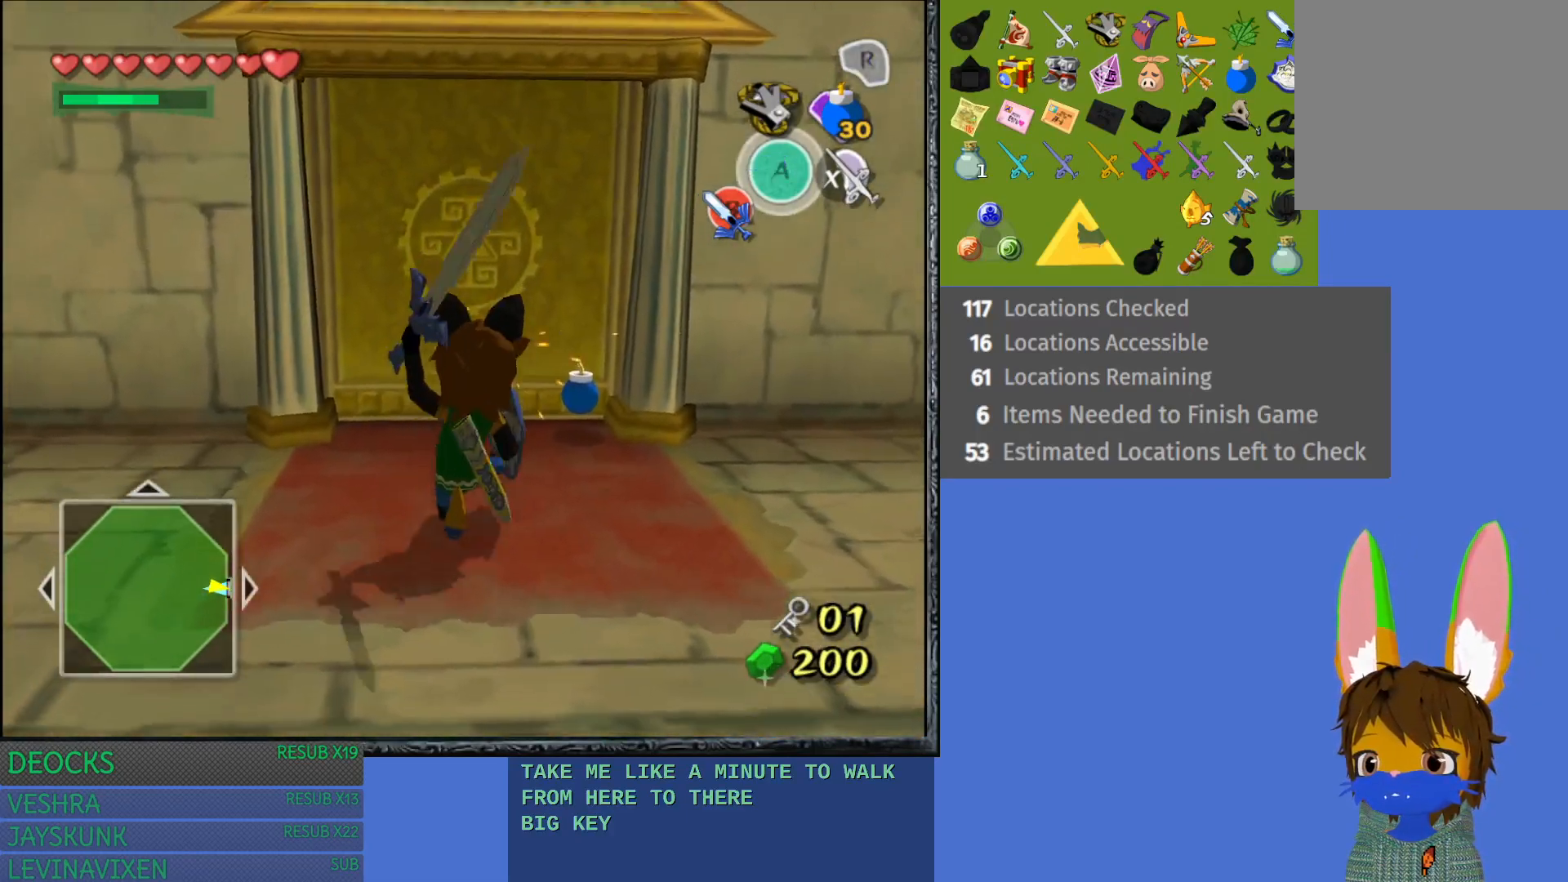
{"buttons": [], "left_stick": "up", "right_stick": "center", "events": []}
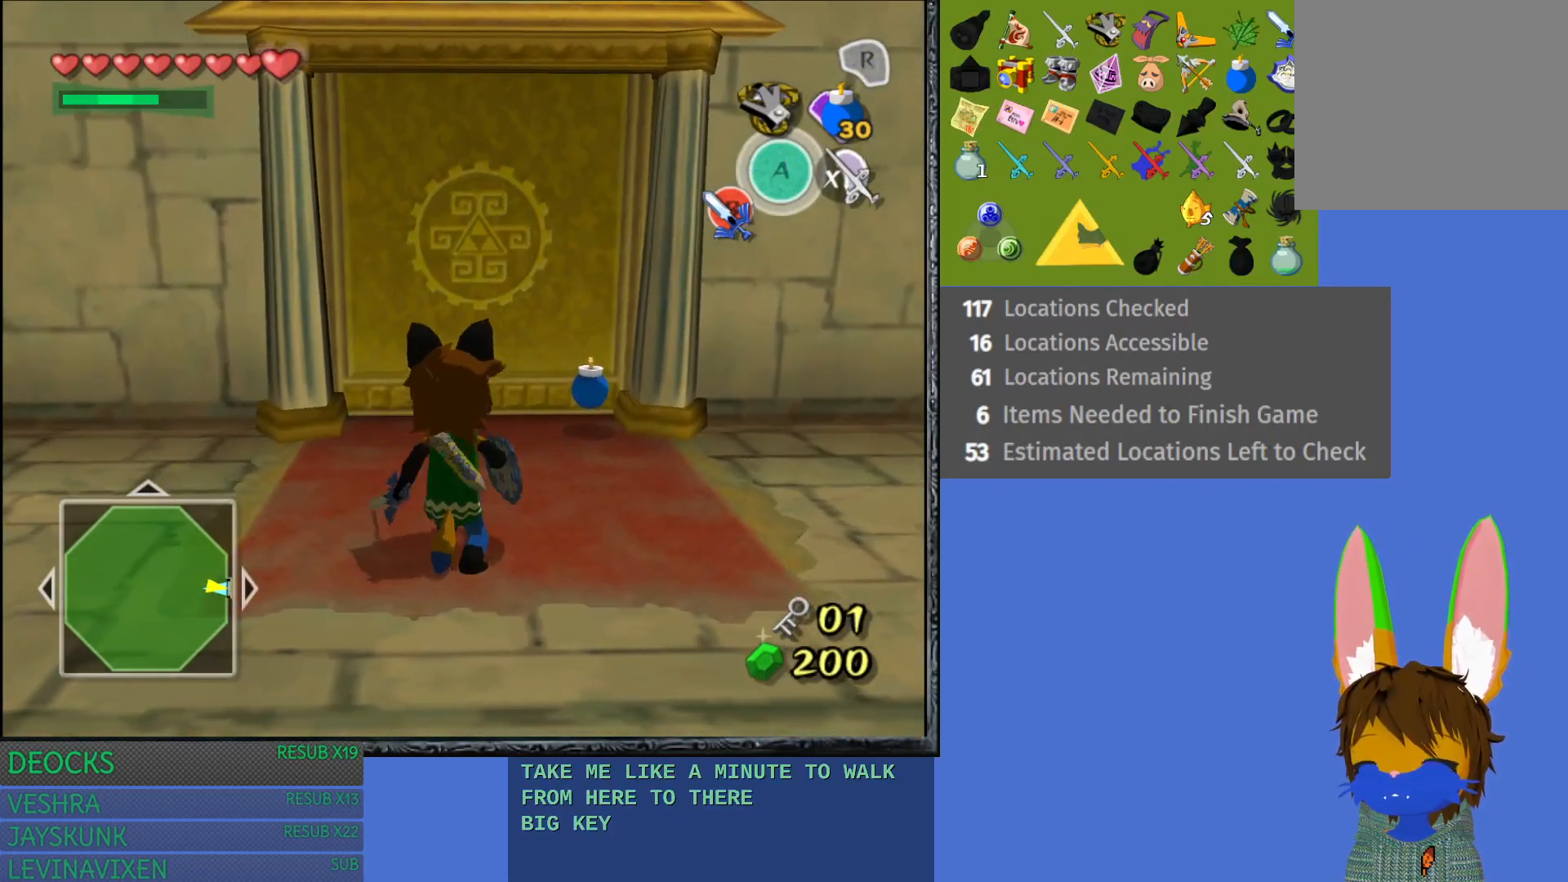
{"buttons": ["CROSS"], "left_stick": "up", "right_stick": "center", "events": [[500, "CROSS", "down"]]}
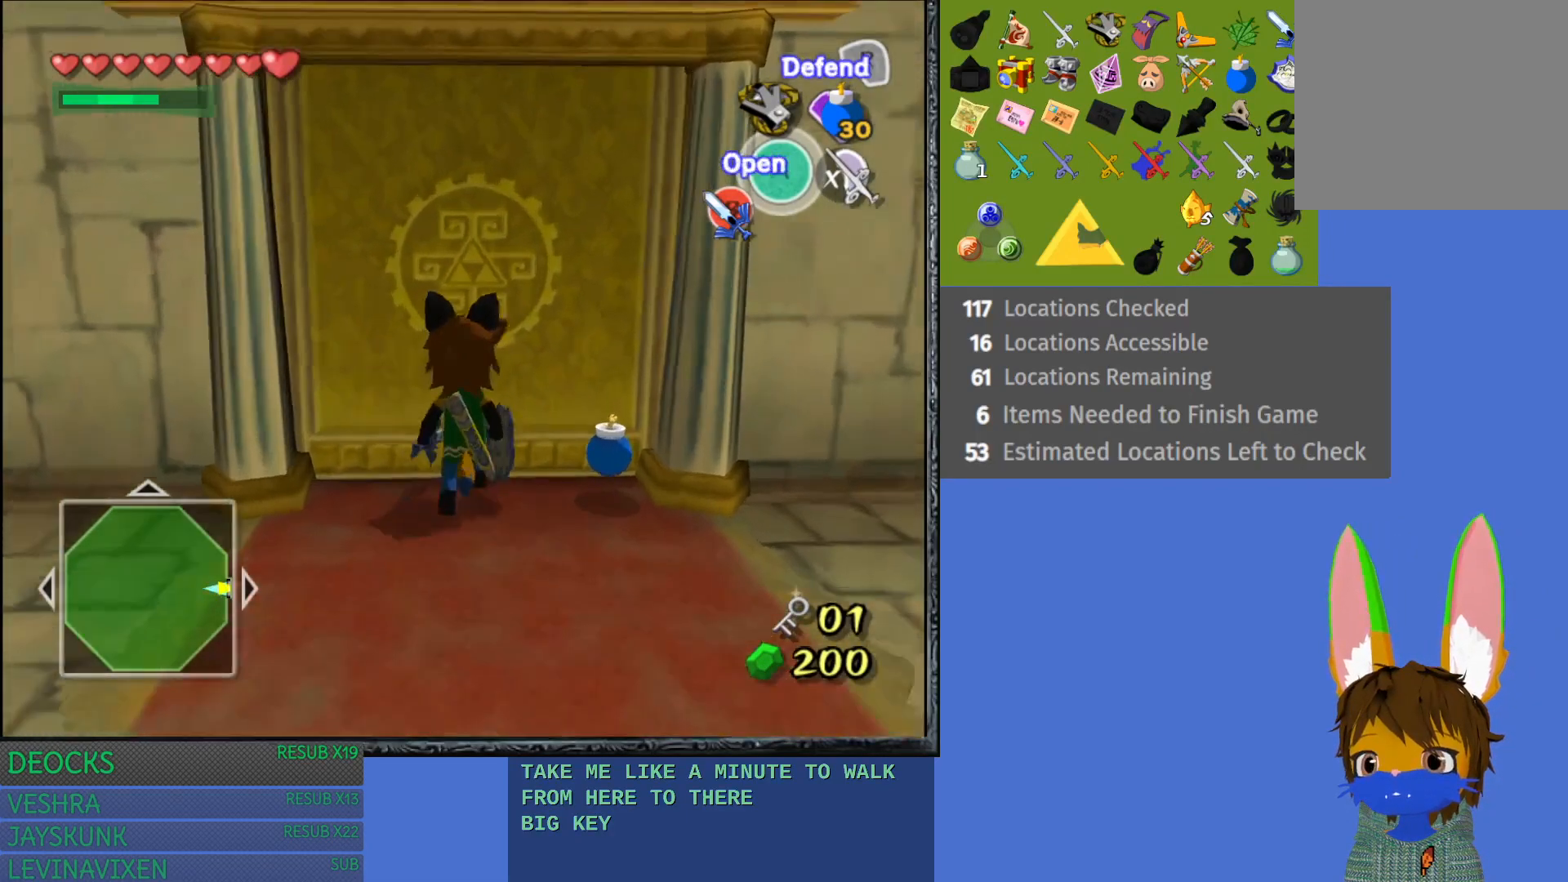
{"buttons": [], "left_stick": "up", "right_stick": "center", "events": [[233, "CROSS", "up"]]}
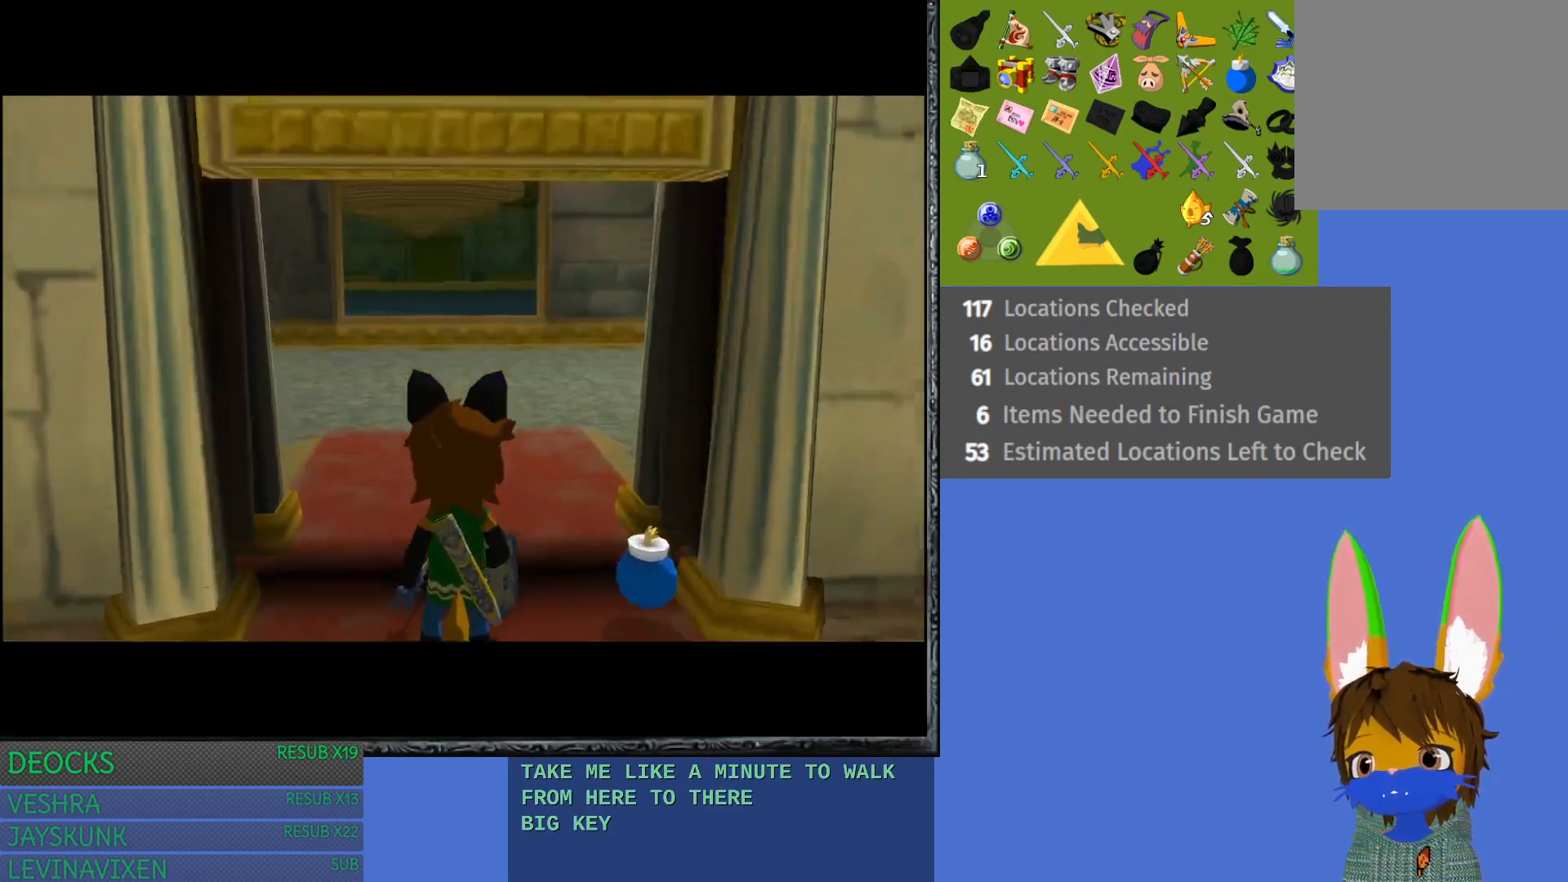
{"buttons": [], "left_stick": "center", "right_stick": "center", "events": [[217, "left_stick", "center"]]}
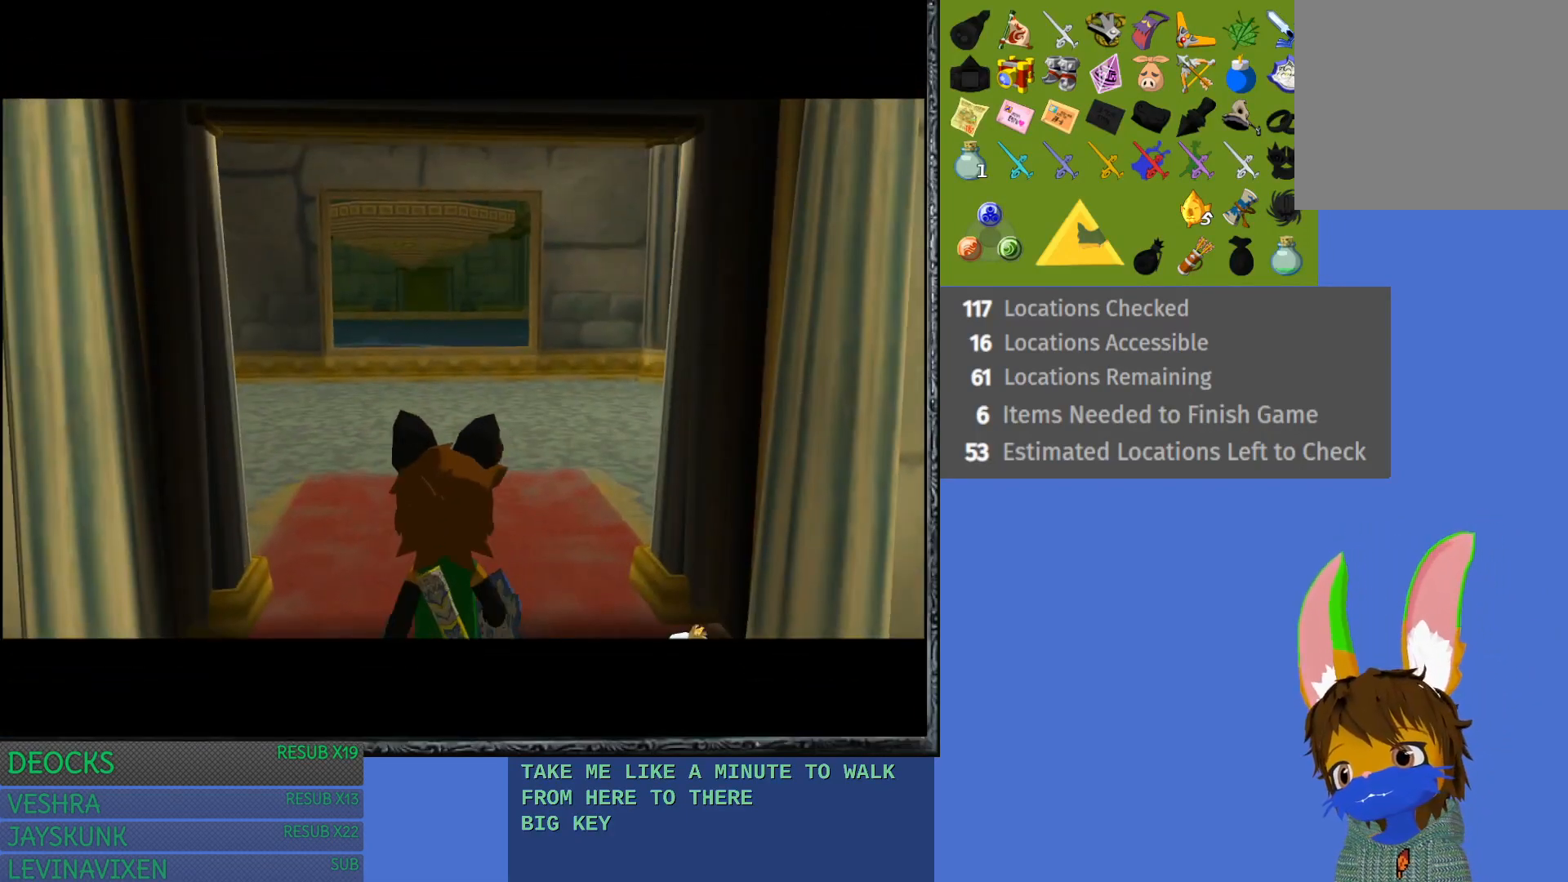
{"buttons": [], "left_stick": "center", "right_stick": "center", "events": []}
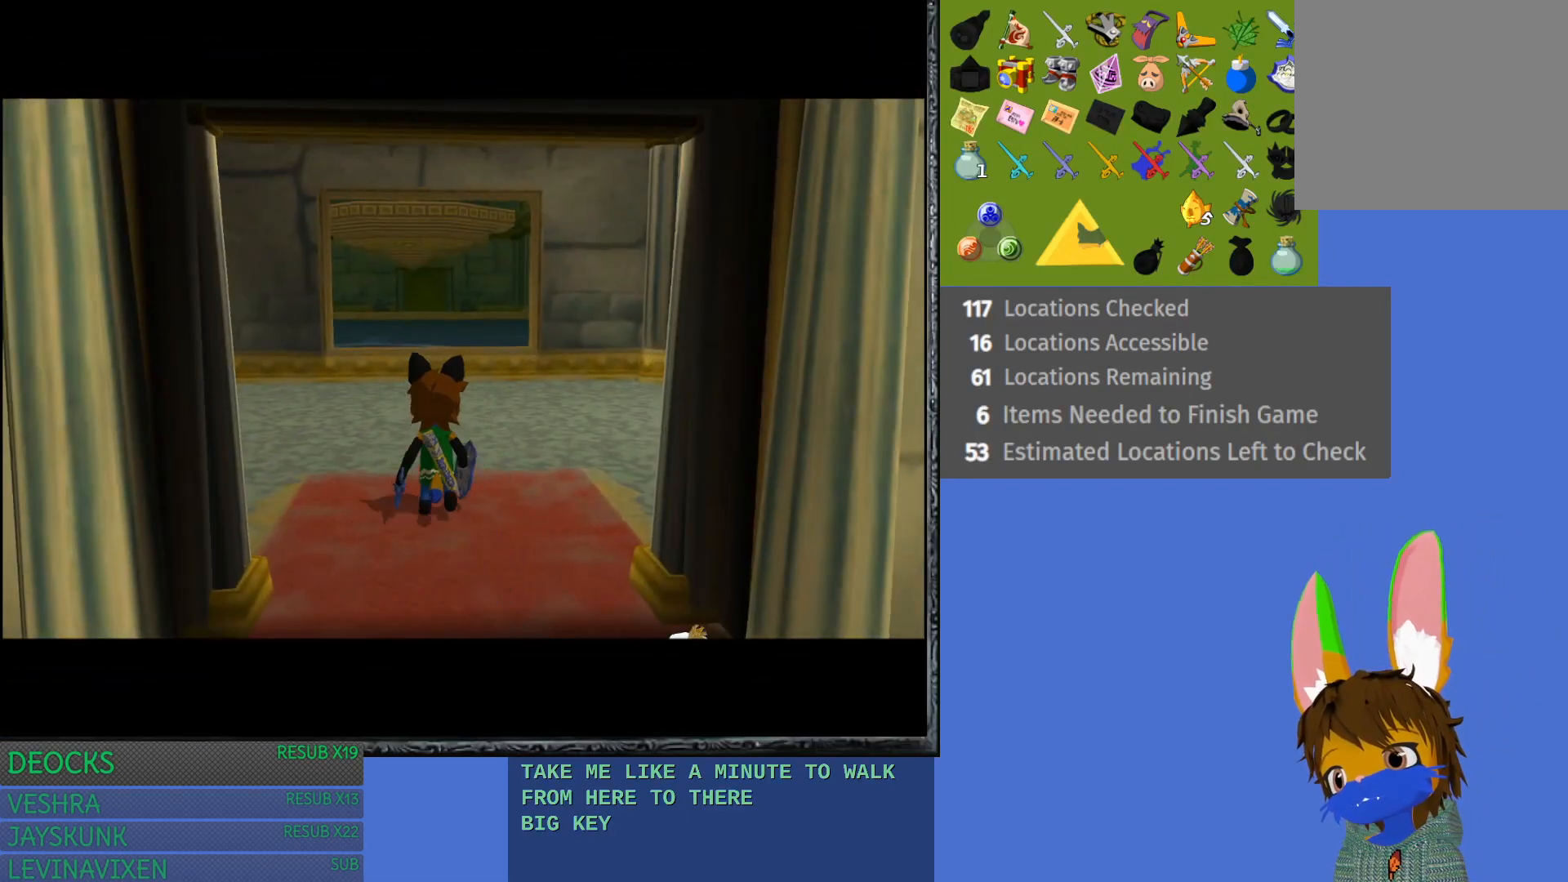
{"buttons": [], "left_stick": "up", "right_stick": "center", "events": [[417, "left_stick", "up"]]}
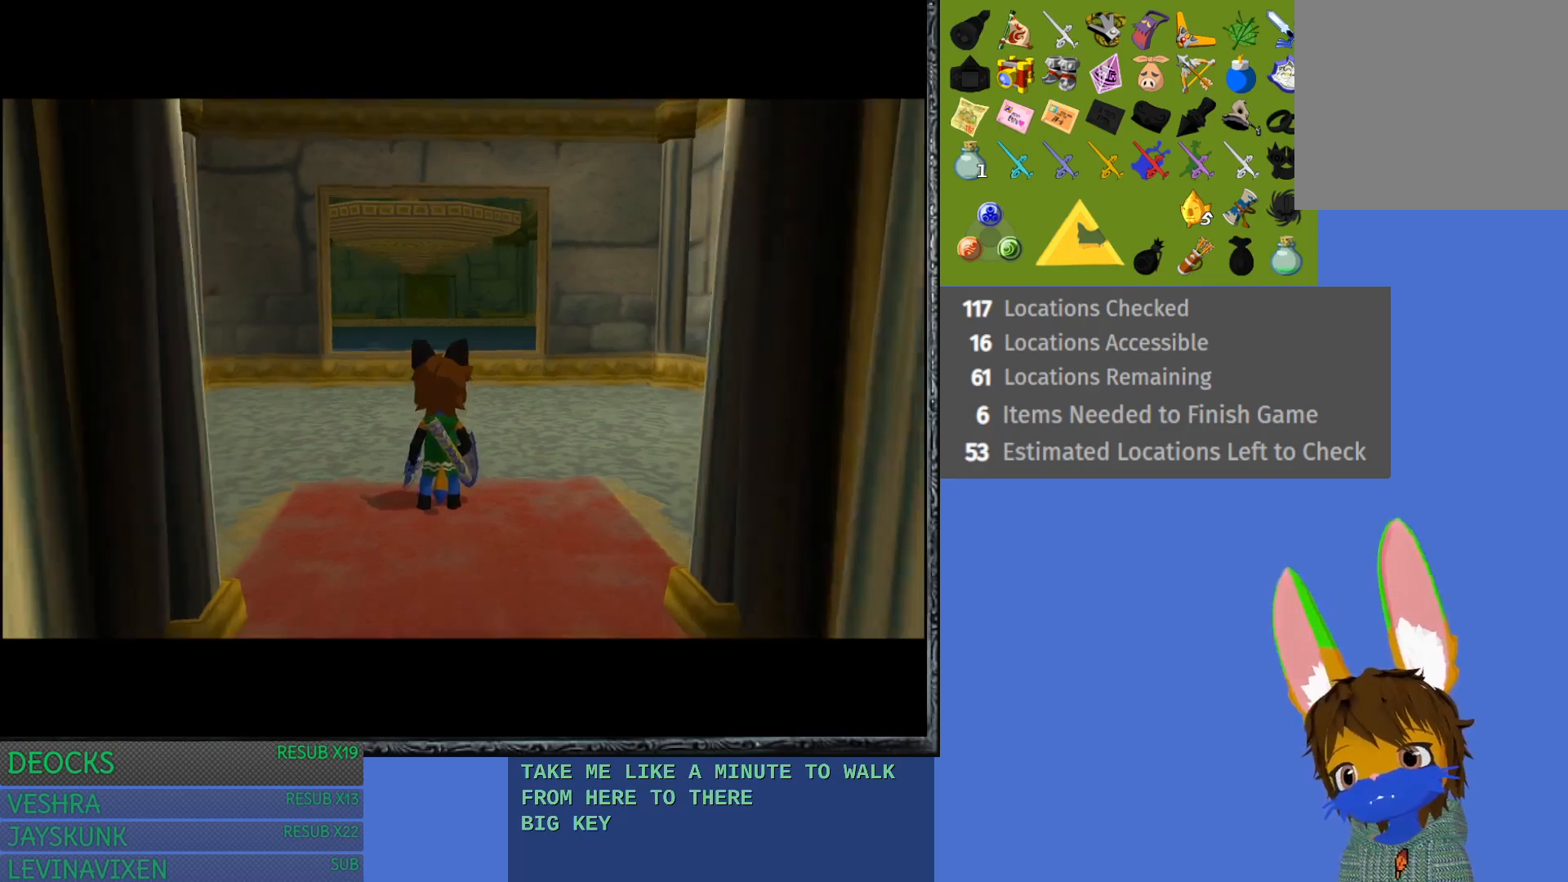
{"buttons": [], "left_stick": "up", "right_stick": "center", "events": []}
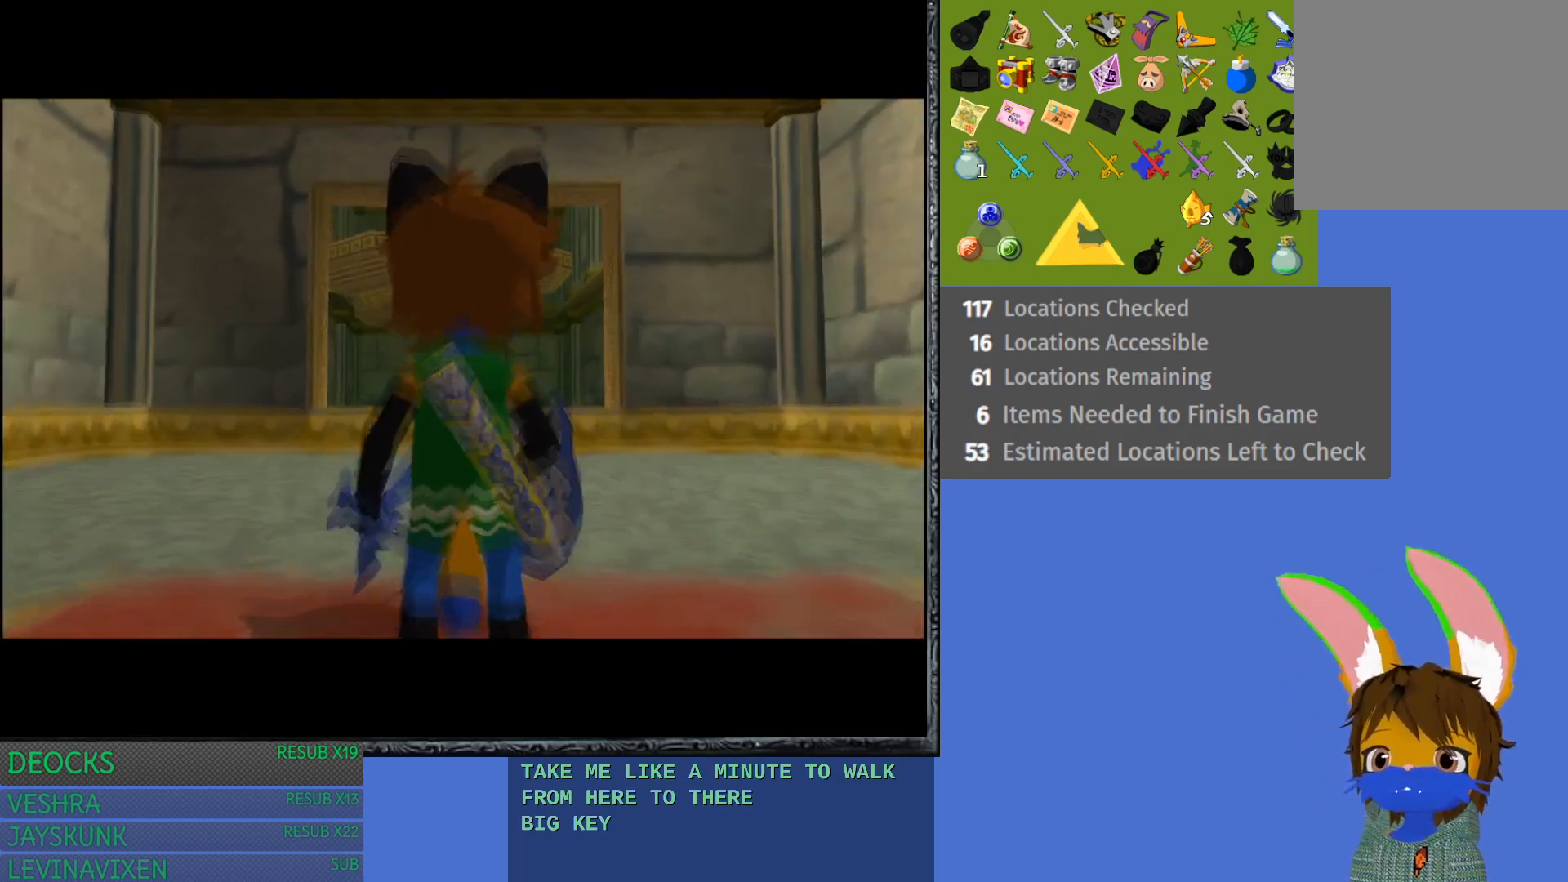
{"buttons": [], "left_stick": "up", "right_stick": "center", "events": []}
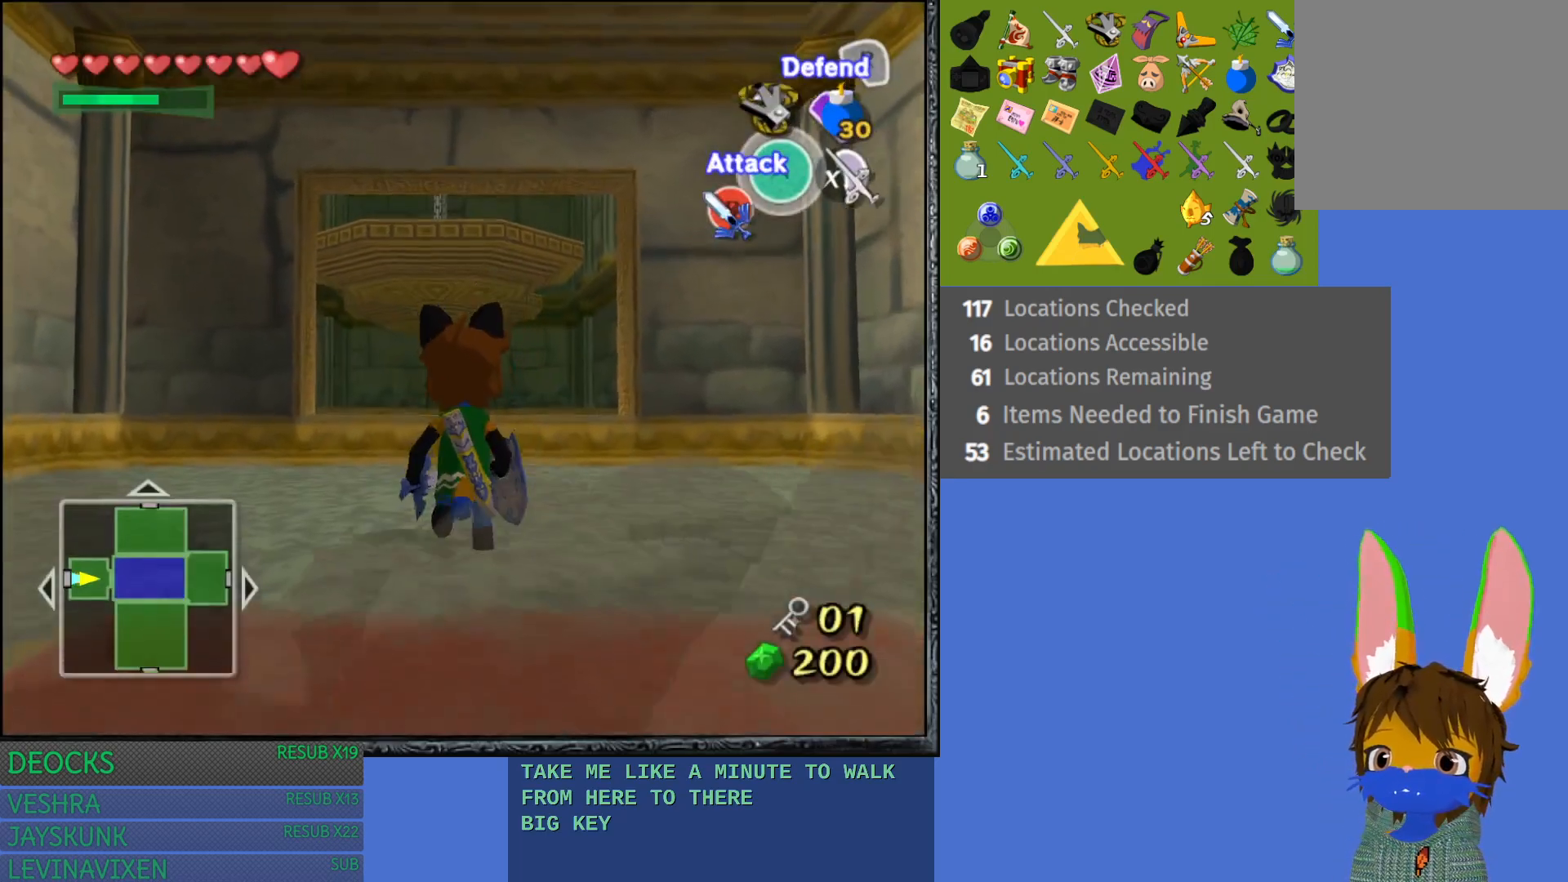
{"buttons": [], "left_stick": "up", "right_stick": "center", "events": []}
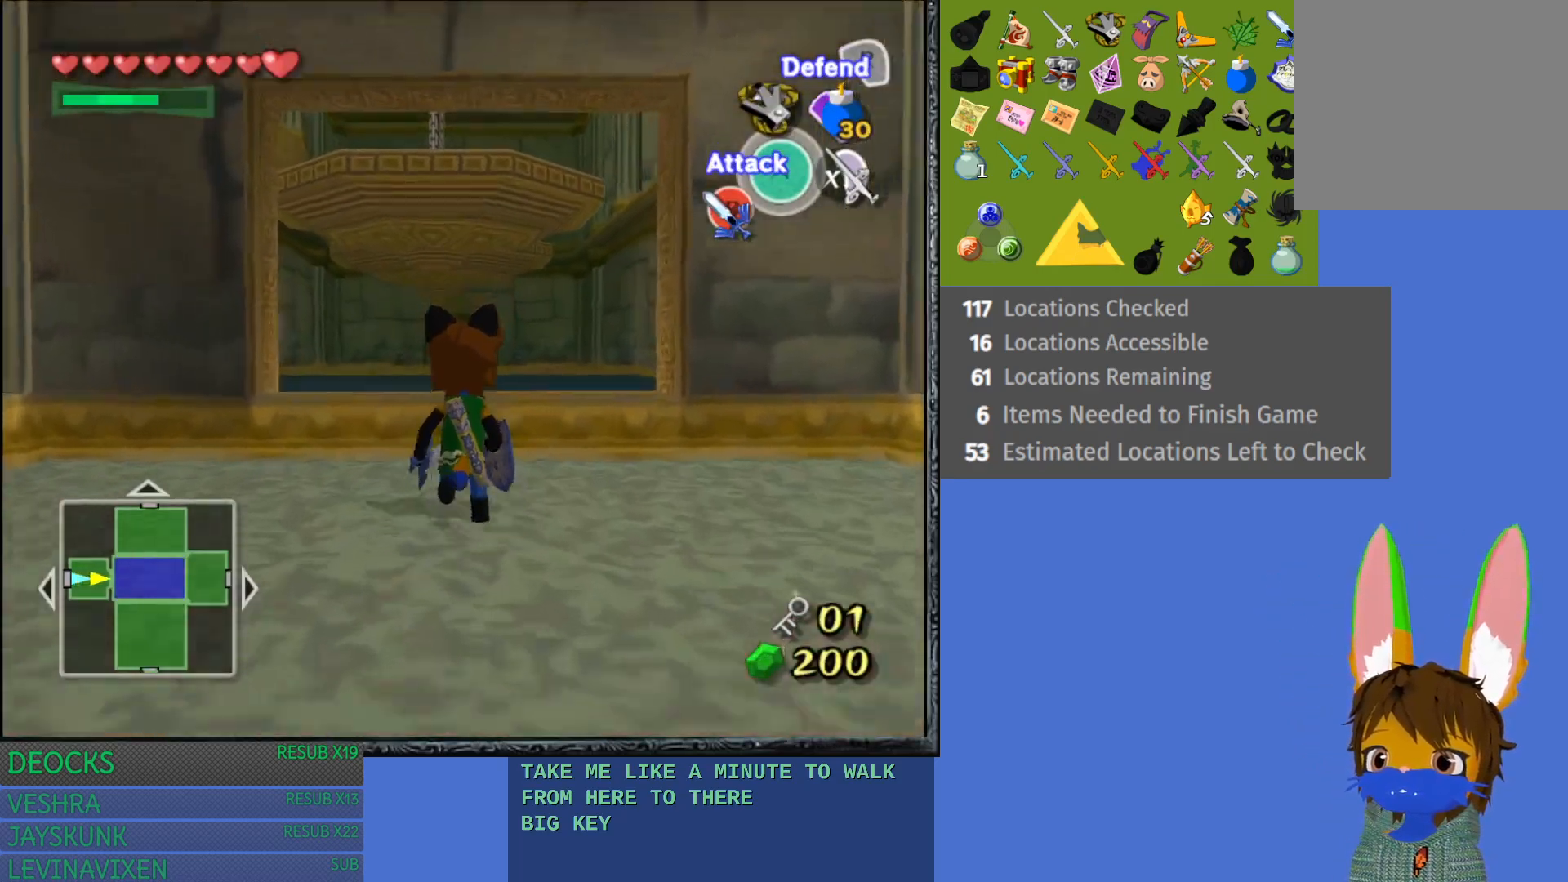
{"buttons": [], "left_stick": "up", "right_stick": "center", "events": []}
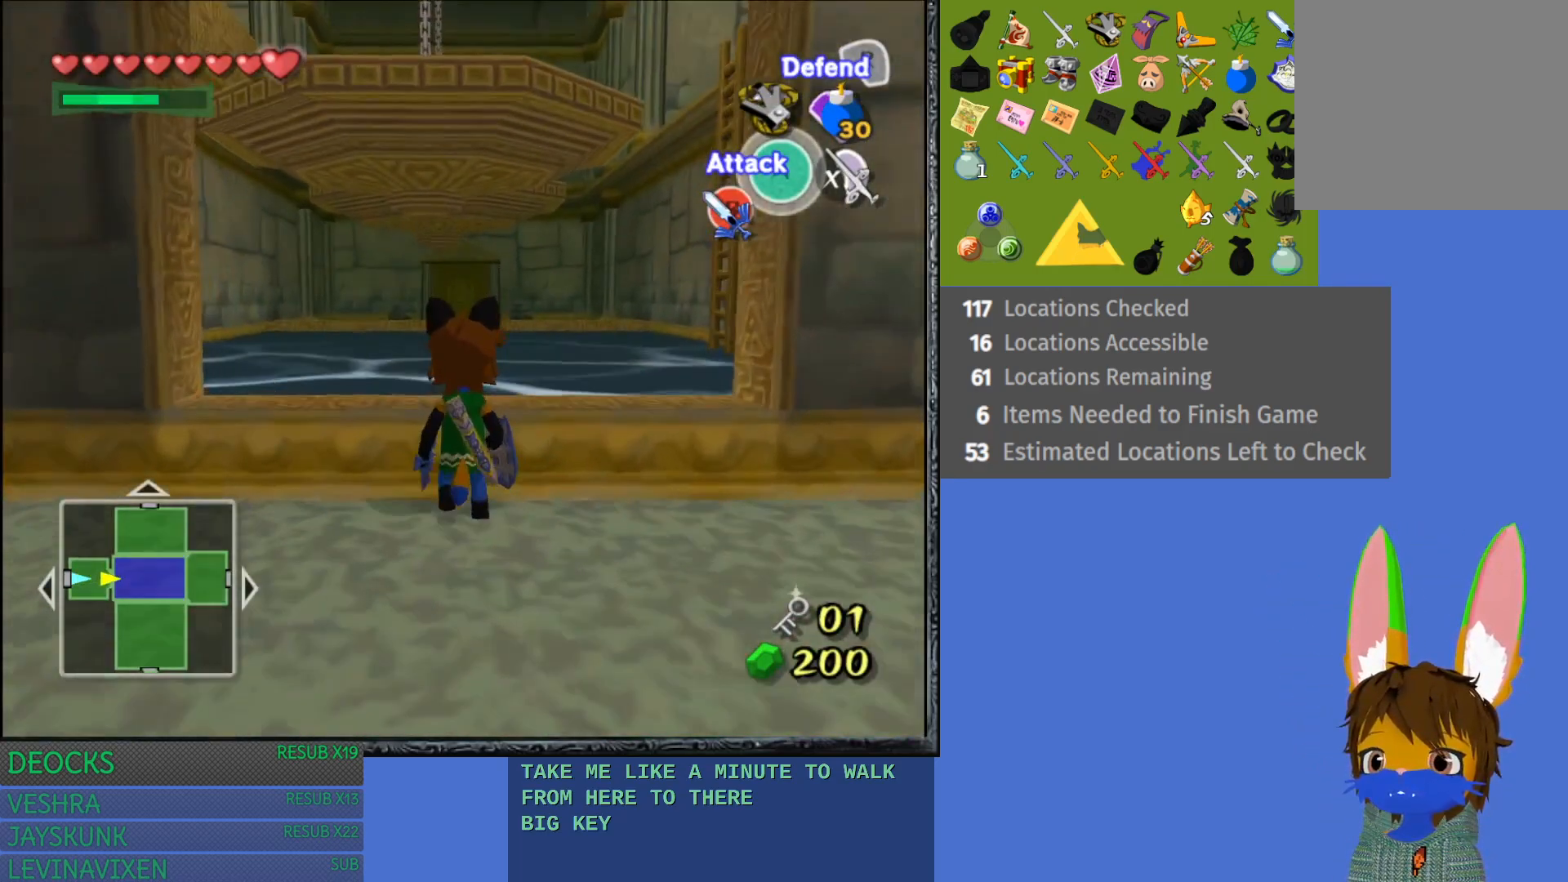
{"buttons": [], "left_stick": "center", "right_stick": "center", "events": [[167, "left_stick", "center"]]}
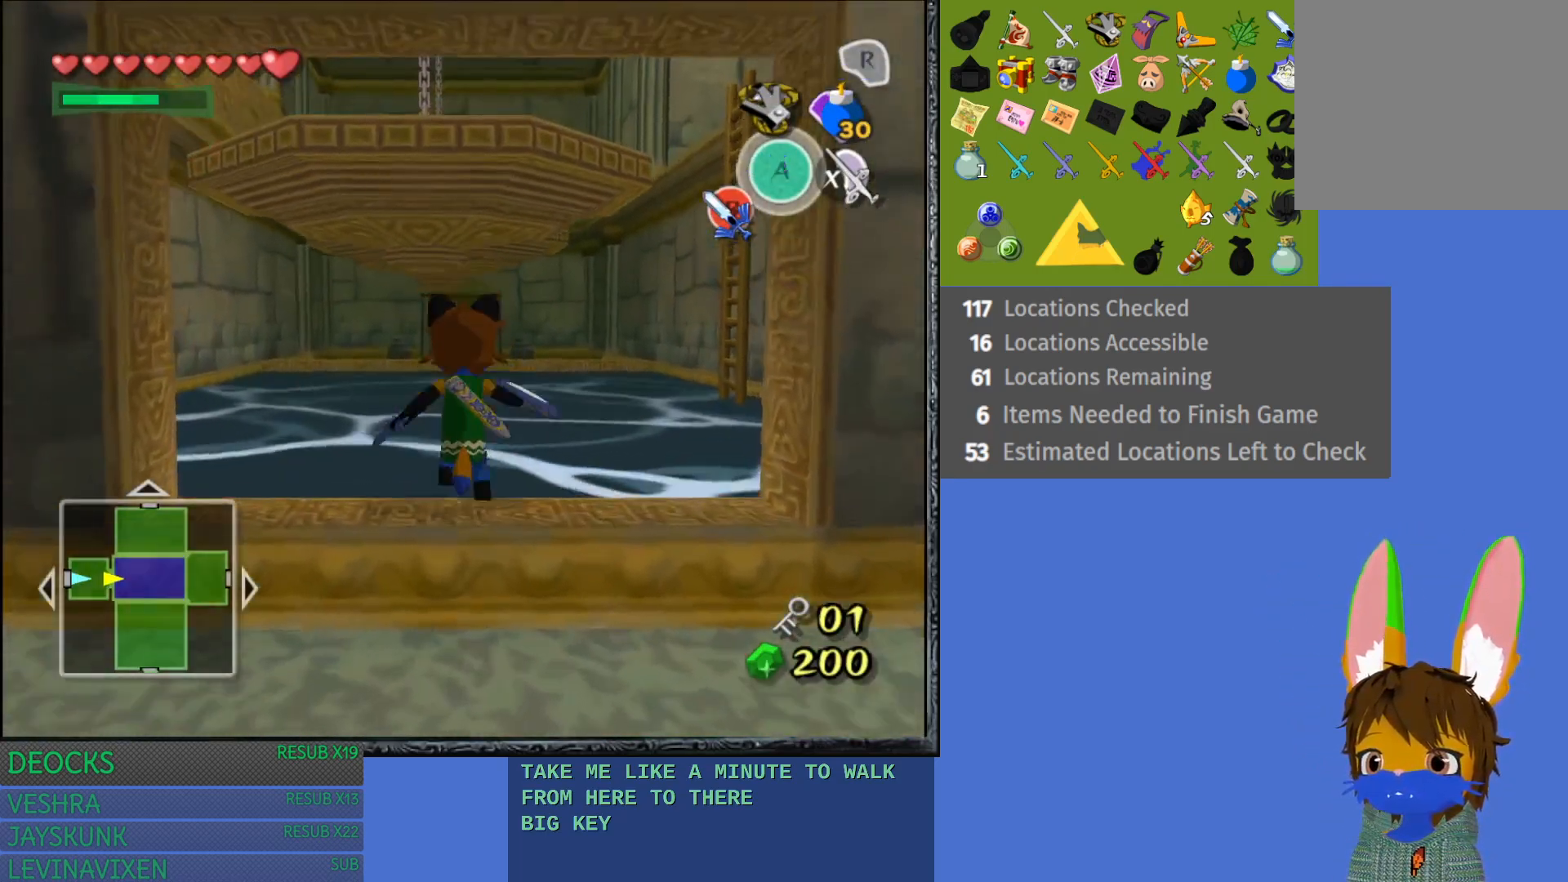
{"buttons": ["CROSS"], "left_stick": "up", "right_stick": "center", "events": [[233, "left_stick", "up"], [267, "CROSS", "down"]]}
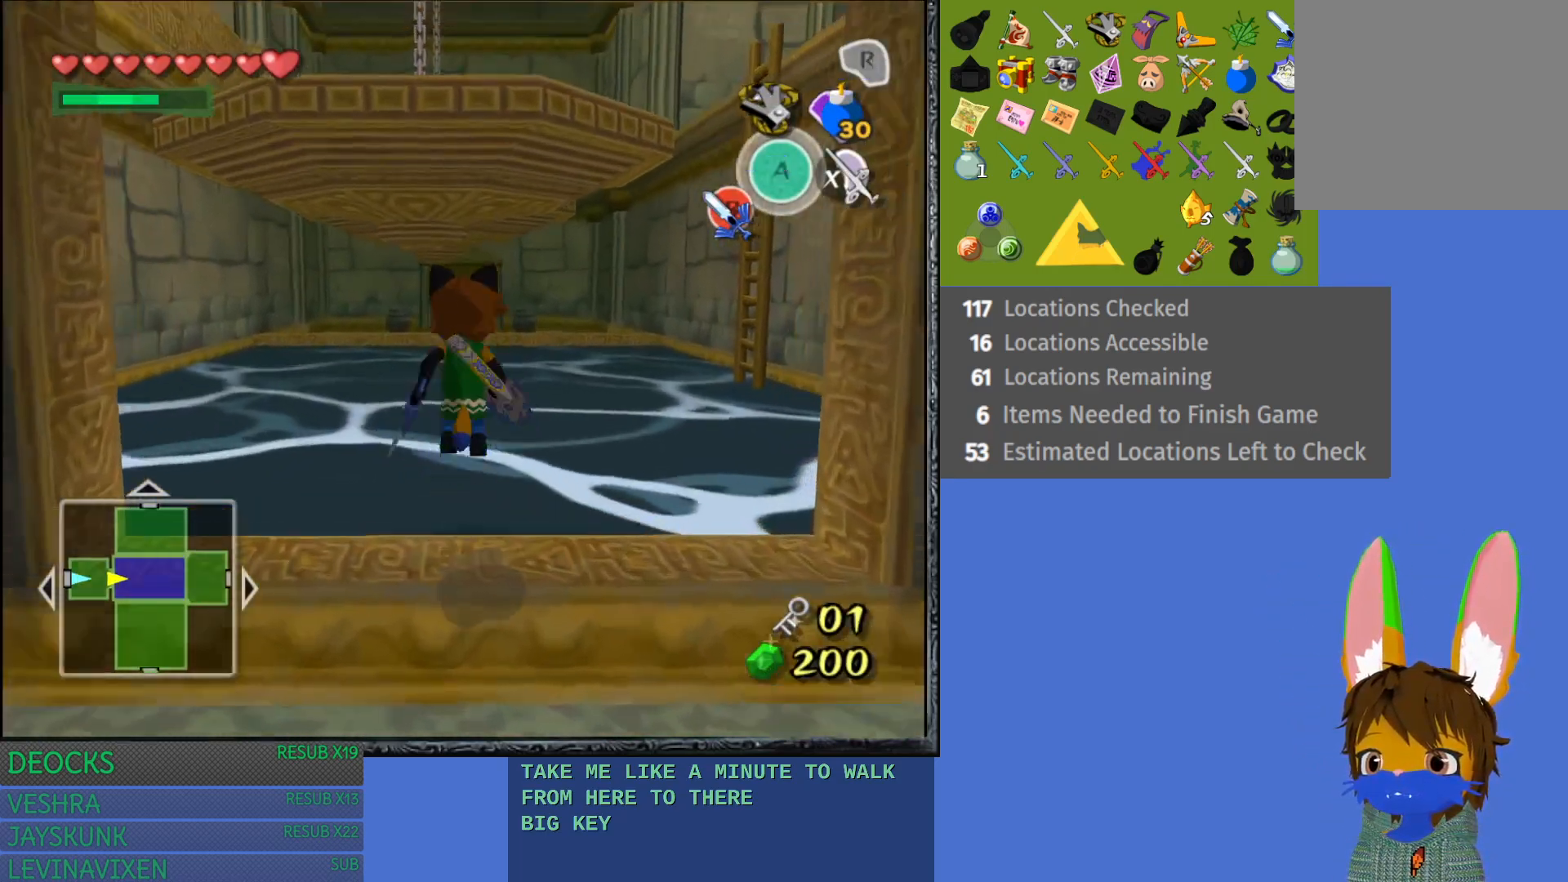
{"buttons": ["CROSS"], "left_stick": "up", "right_stick": "center", "events": []}
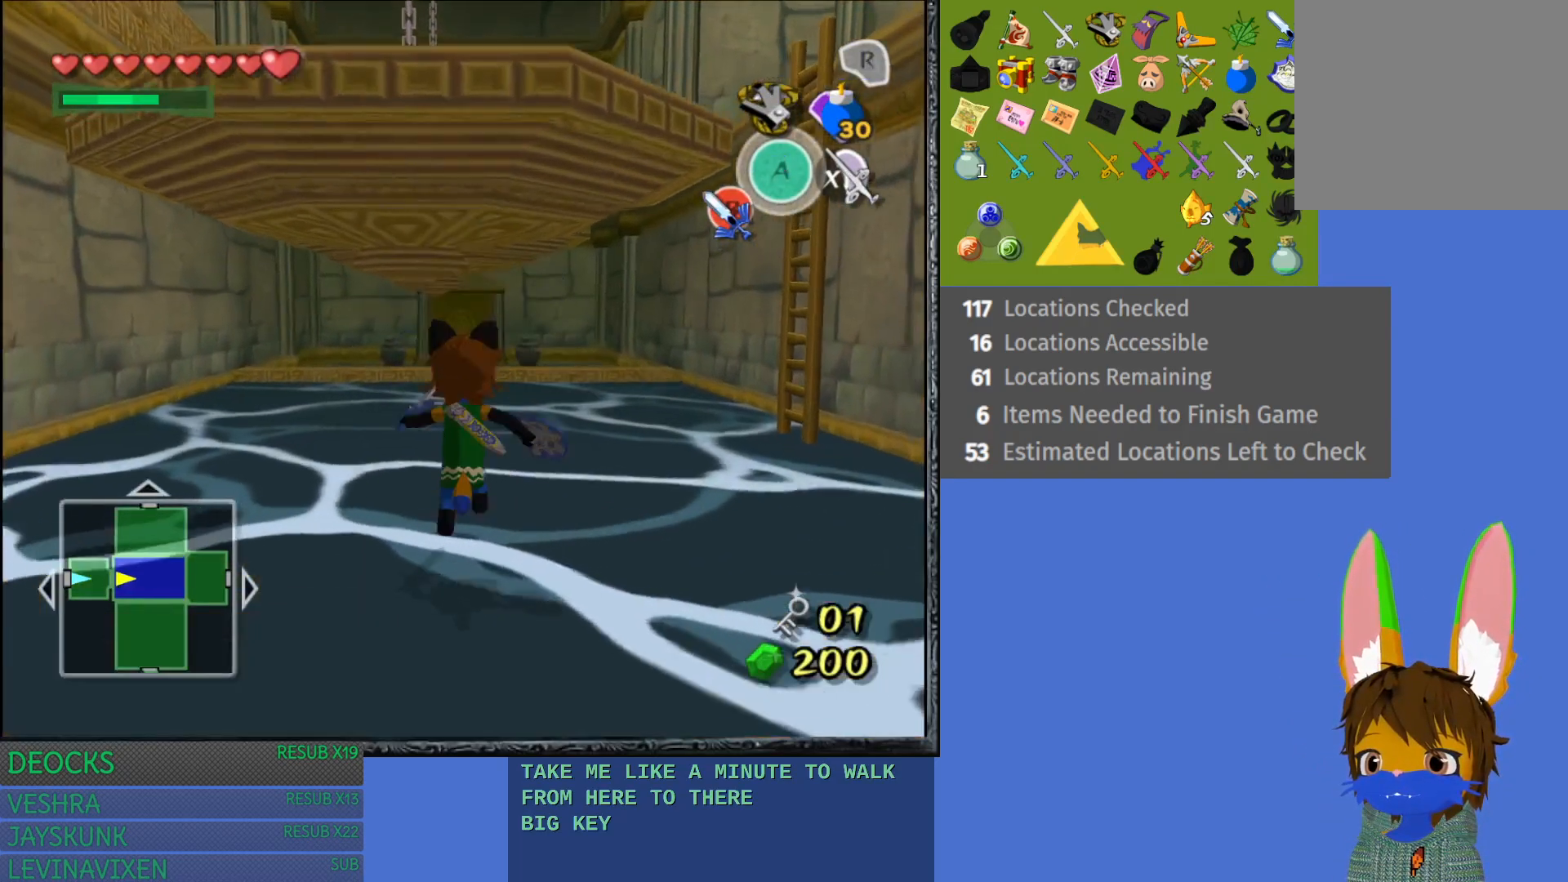
{"buttons": [], "left_stick": "up", "right_stick": "center", "events": [[17, "CROSS", "up"]]}
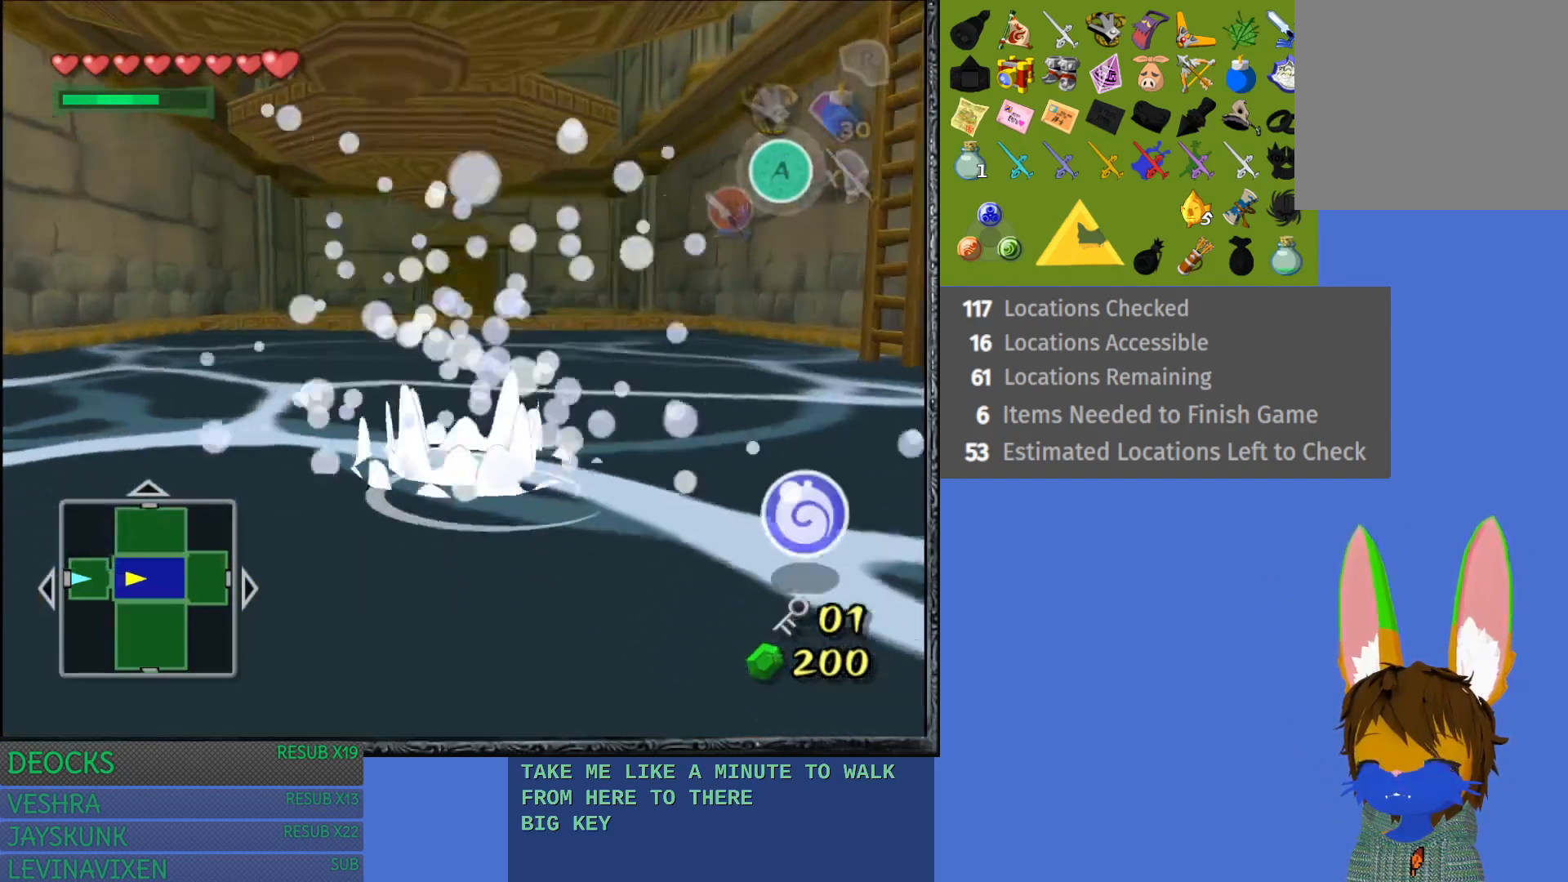
{"buttons": [], "left_stick": "up", "right_stick": "center", "events": []}
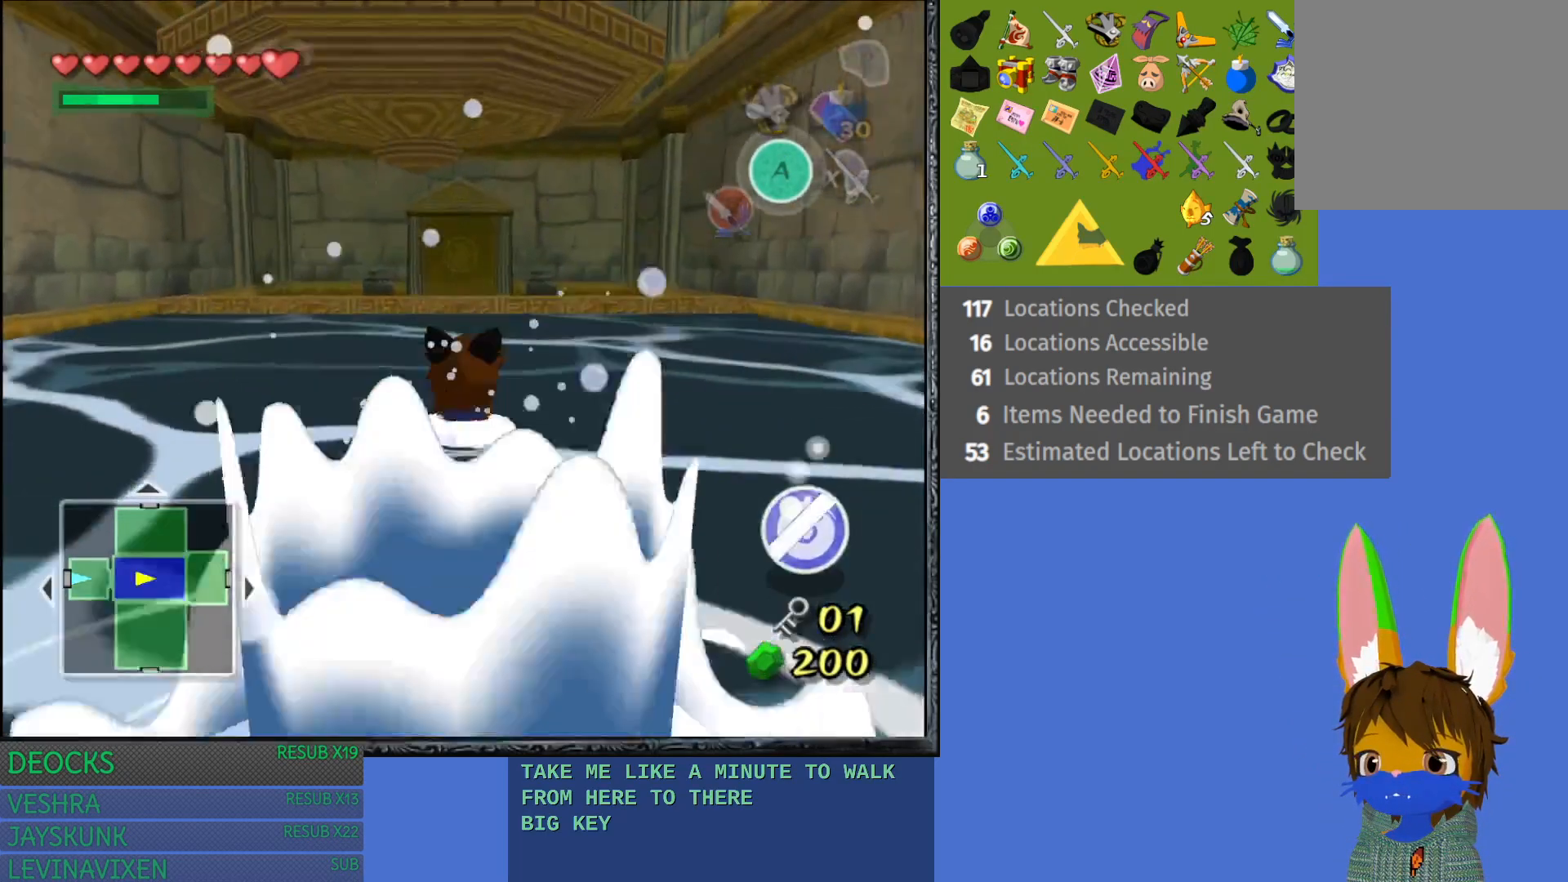
{"buttons": [], "left_stick": "up", "right_stick": "center", "events": []}